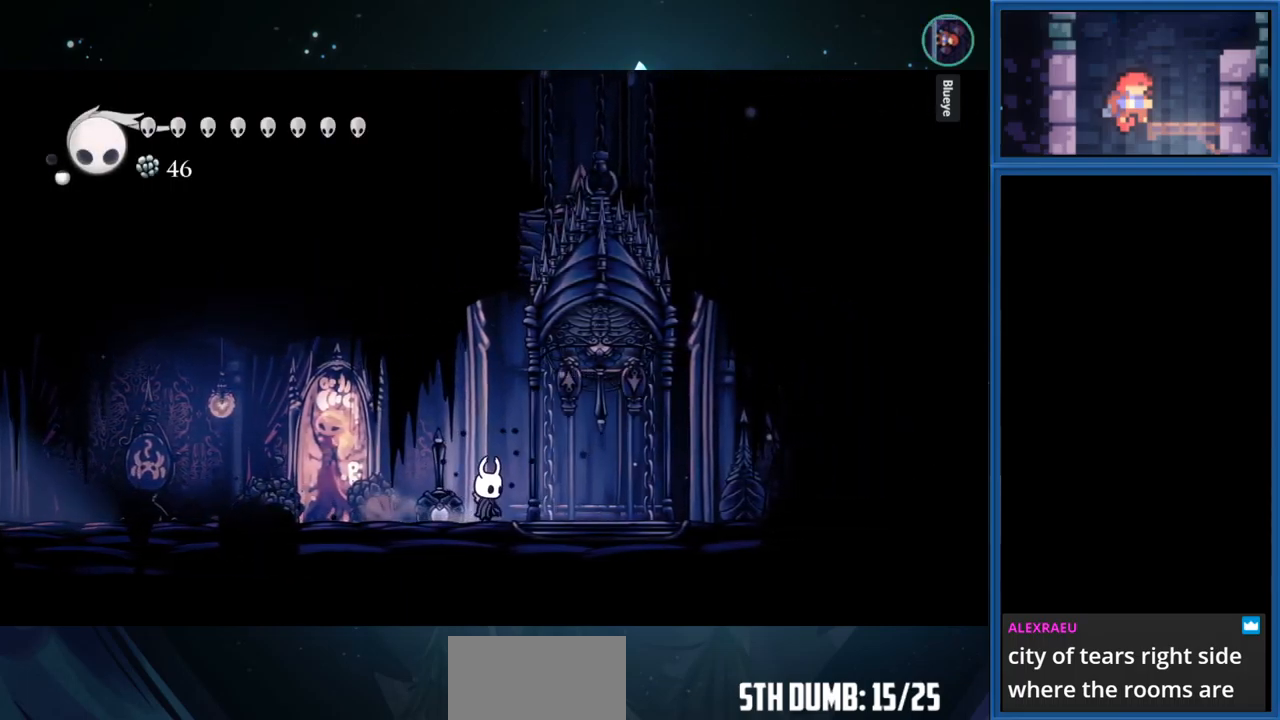
Gameplay with a controller (PlayStation layout); each line is a JSON object with the inputs held at the frame after it. "events" lists button and stick changes between this image and that frame as [ms after this image, input, new state], when the widget could be followed in between. Not read: L3 R3 left_stick.
{"buttons": ["DPAD_LEFT"], "right_stick": "center", "events": [[83, "DPAD_LEFT", "down"]]}
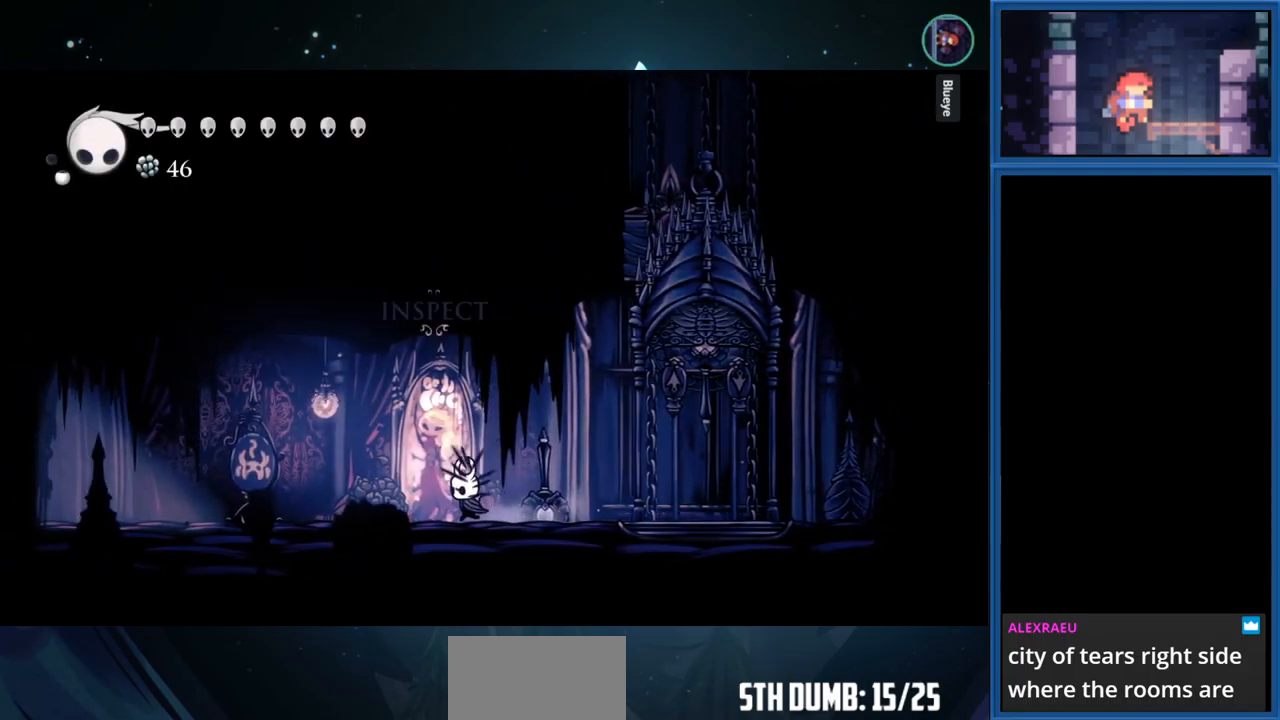
{"buttons": [], "right_stick": "center", "events": [[33, "DPAD_LEFT", "up"], [67, "DPAD_UP", "down"], [283, "DPAD_UP", "up"]]}
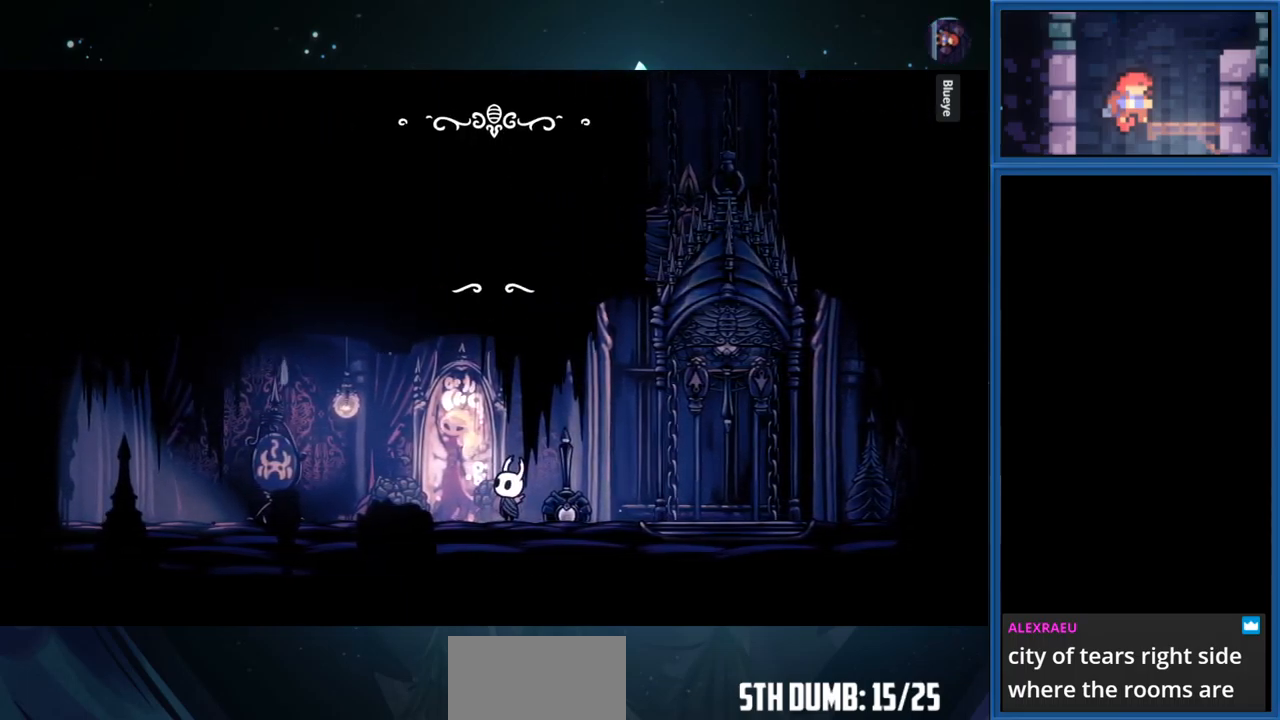
{"buttons": [], "right_stick": "center", "events": []}
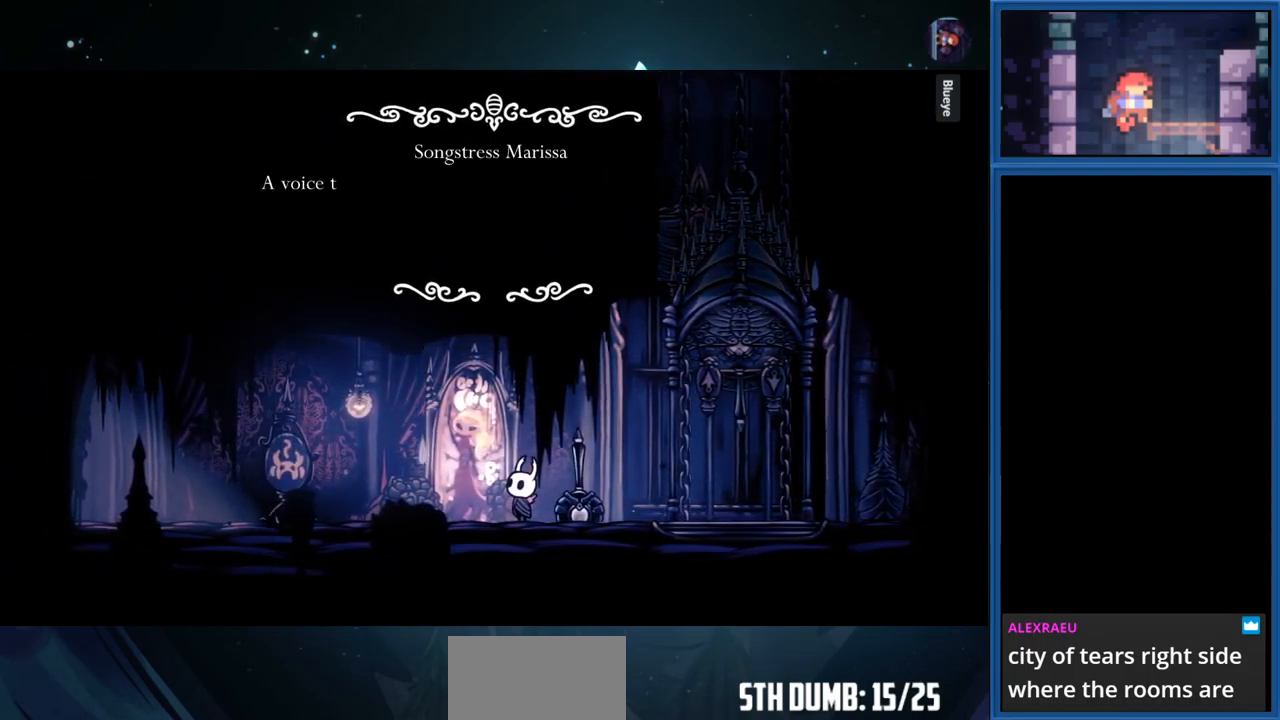
{"buttons": [], "right_stick": "center", "events": []}
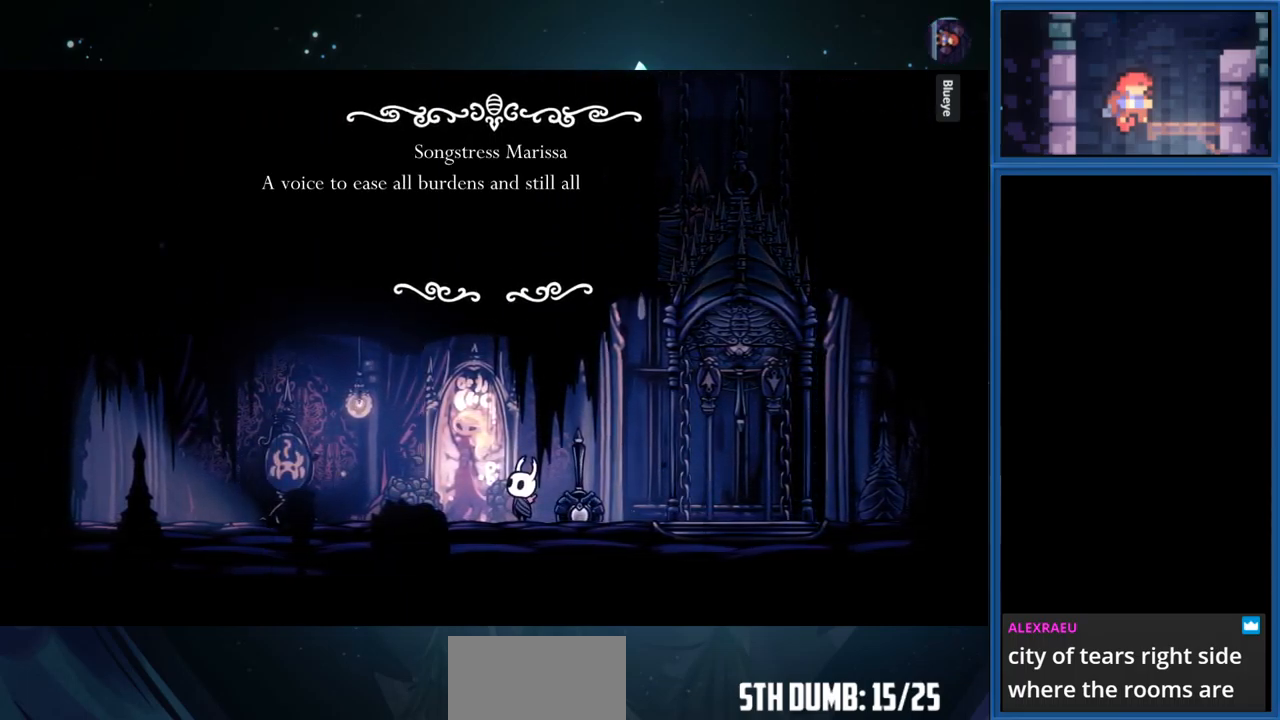
{"buttons": [], "right_stick": "center", "events": []}
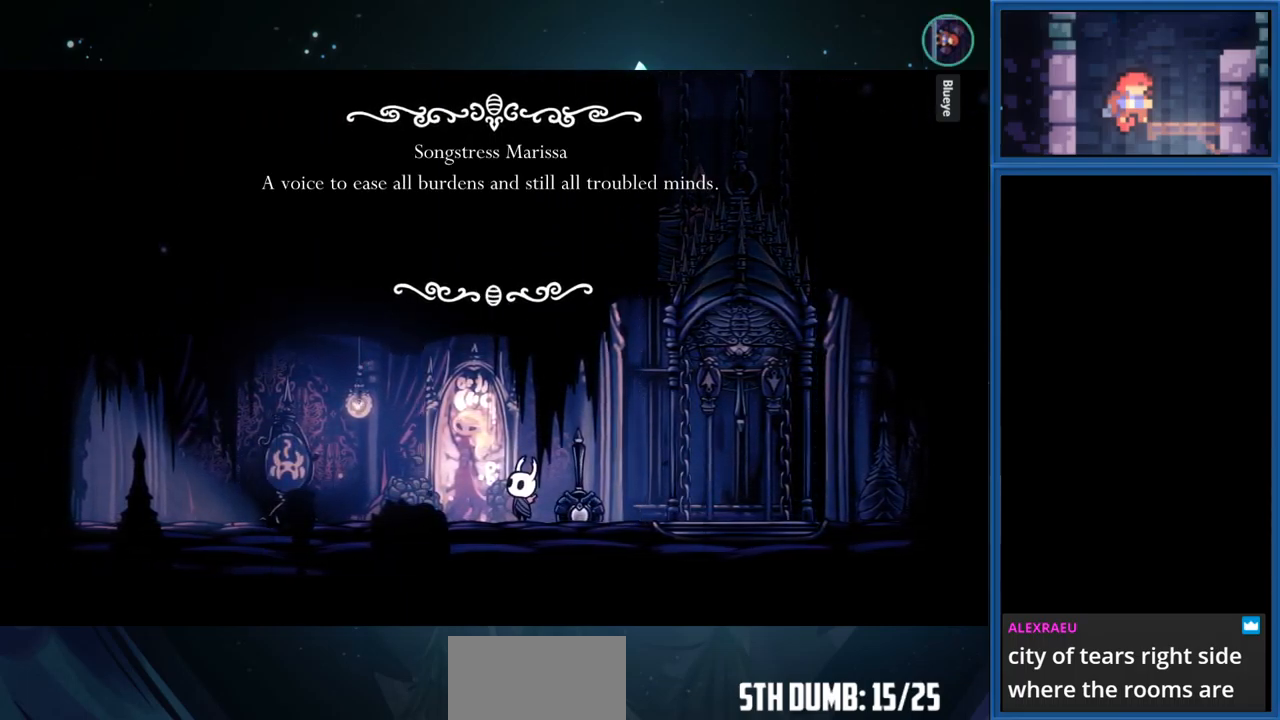
{"buttons": [], "right_stick": "center", "events": []}
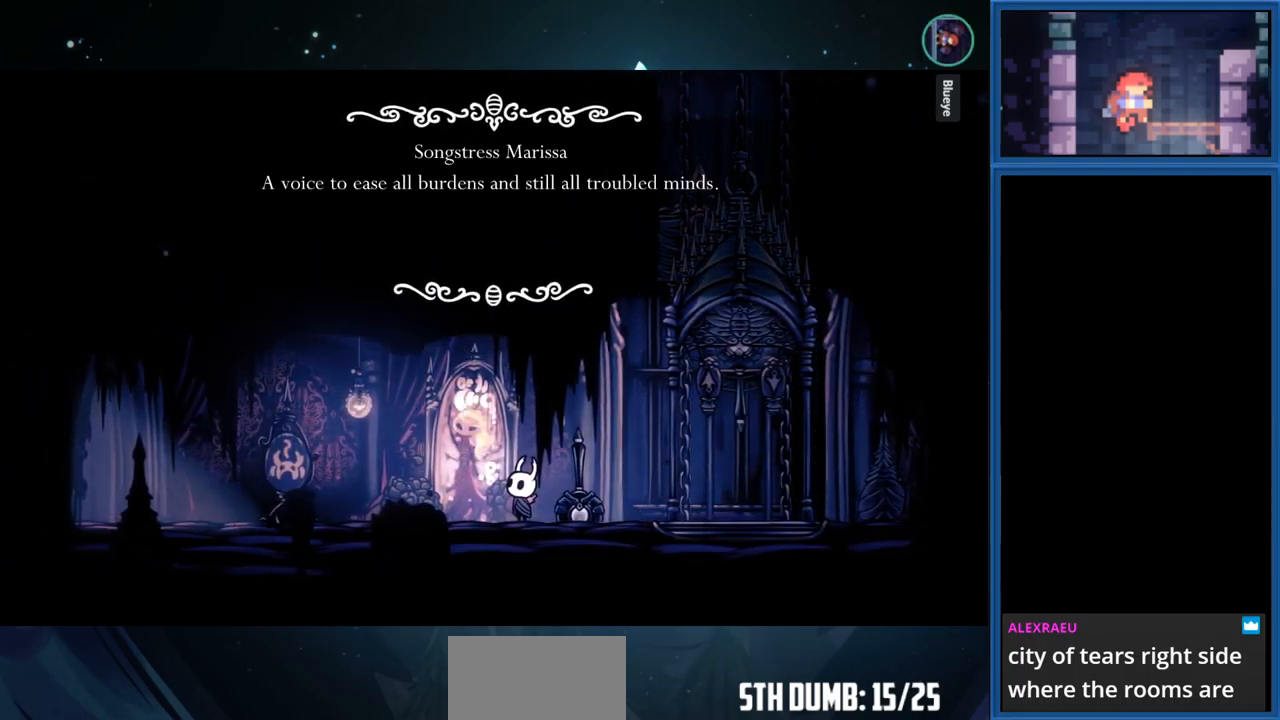
{"buttons": [], "right_stick": "center", "events": []}
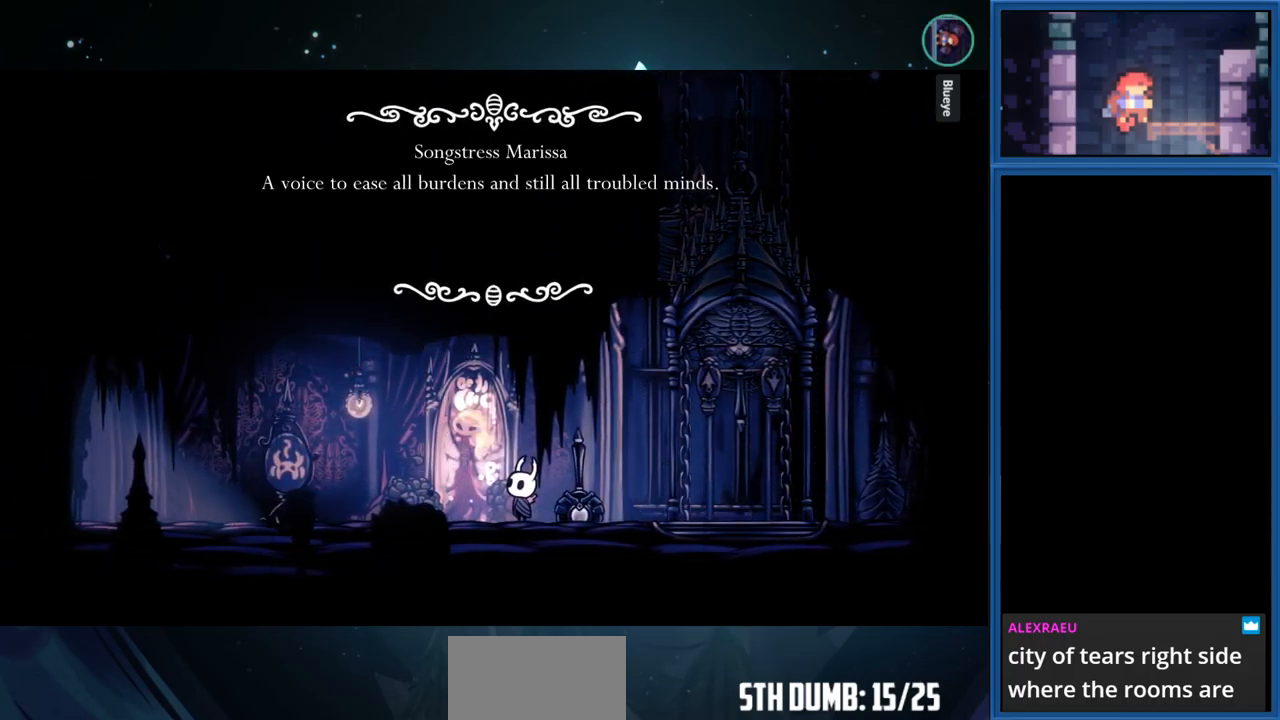
{"buttons": [], "right_stick": "center", "events": []}
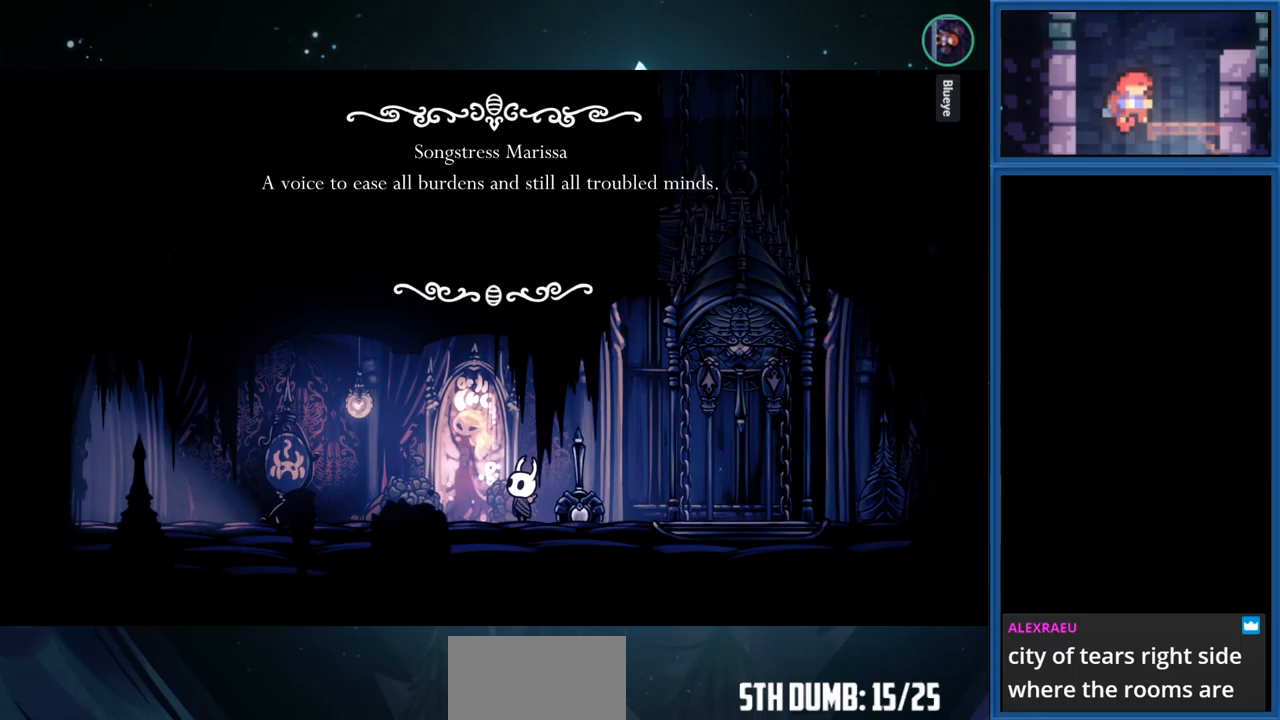
{"buttons": ["CROSS", "DPAD_RIGHT"], "right_stick": "center", "events": [[350, "DPAD_RIGHT", "down"], [417, "CROSS", "down"]]}
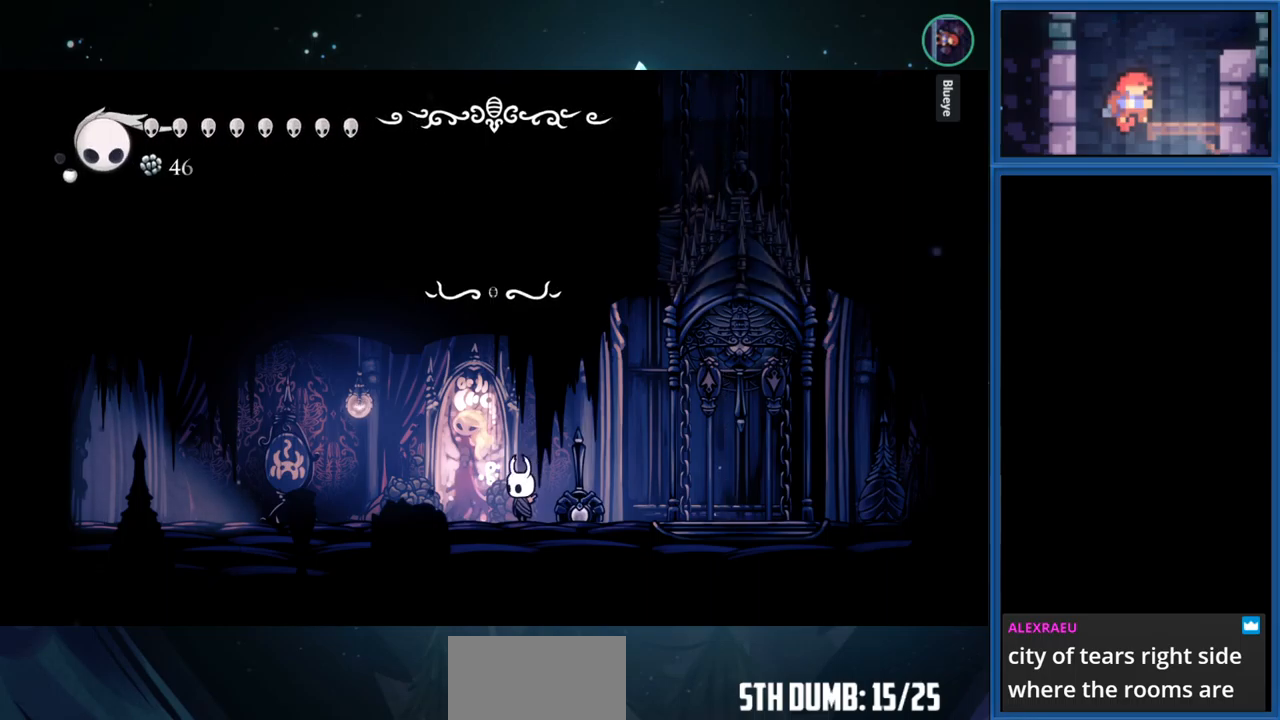
{"buttons": ["DPAD_RIGHT"], "right_stick": "center", "events": [[67, "CROSS", "up"]]}
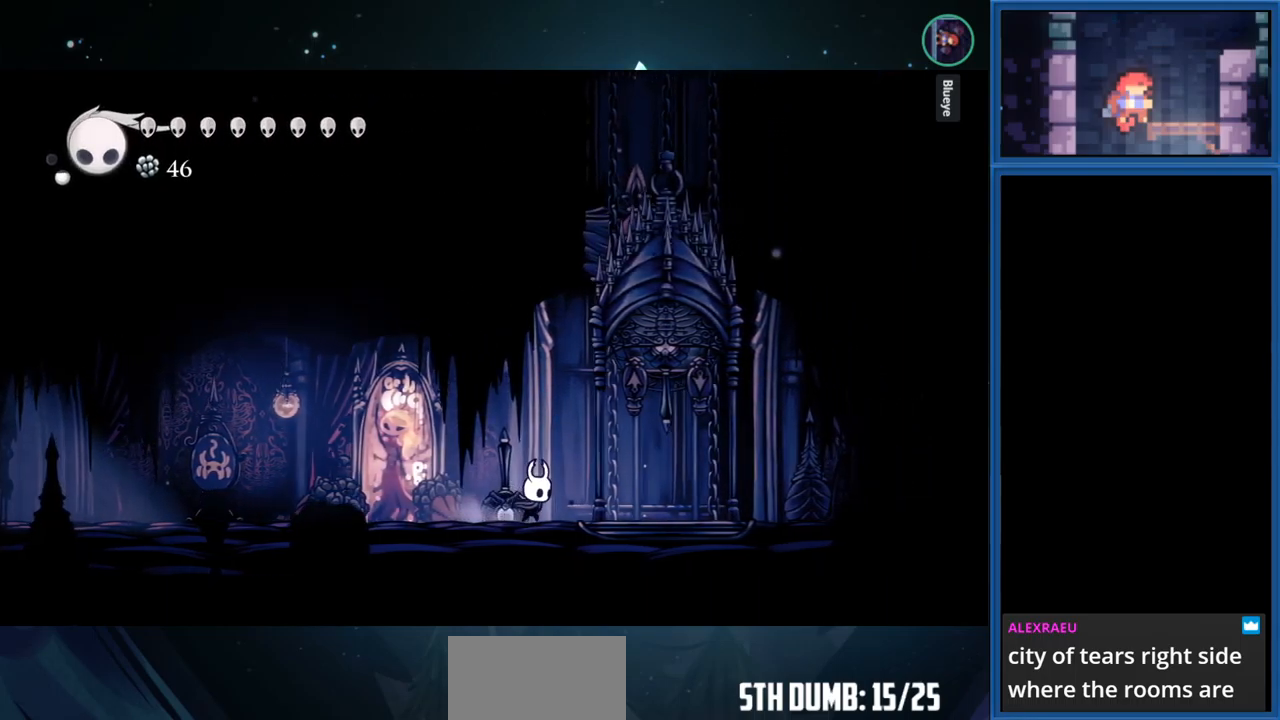
{"buttons": [], "right_stick": "center", "events": [[434, "DPAD_RIGHT", "up"]]}
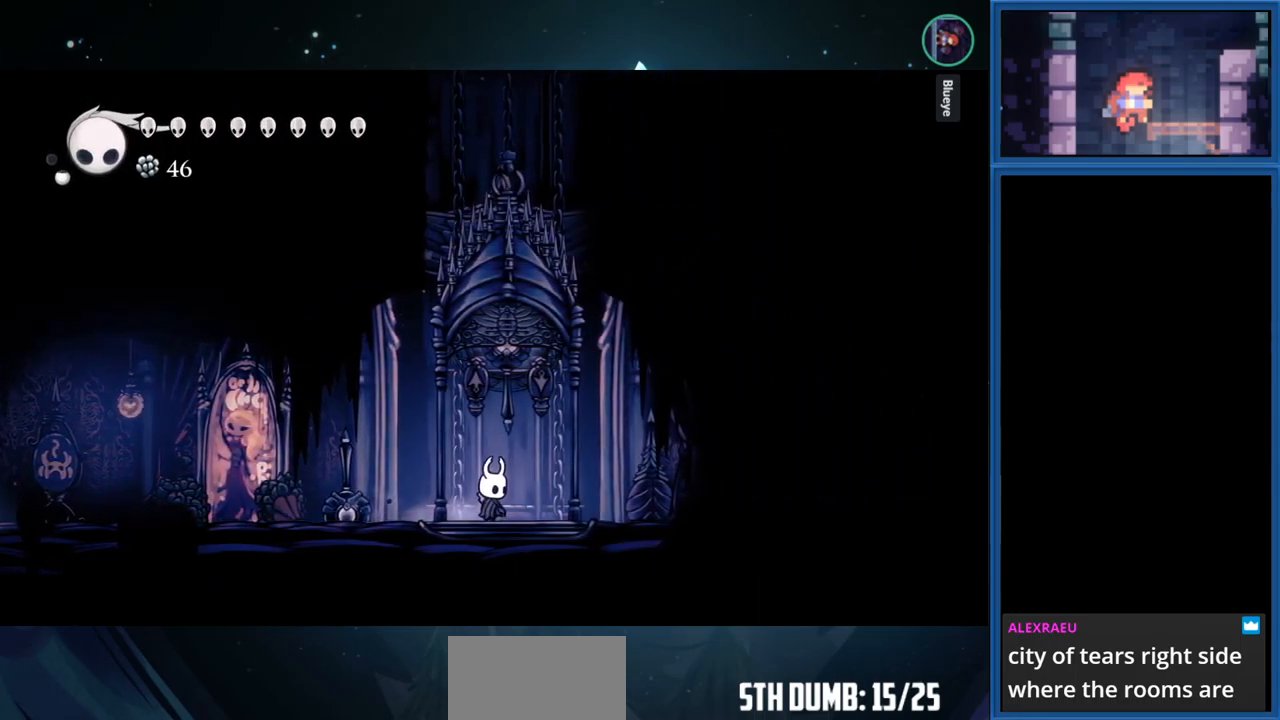
{"buttons": [], "right_stick": "center", "events": [[34, "DPAD_UP", "down"], [67, "SQUARE", "down"], [284, "SQUARE", "up"], [367, "DPAD_UP", "up"]]}
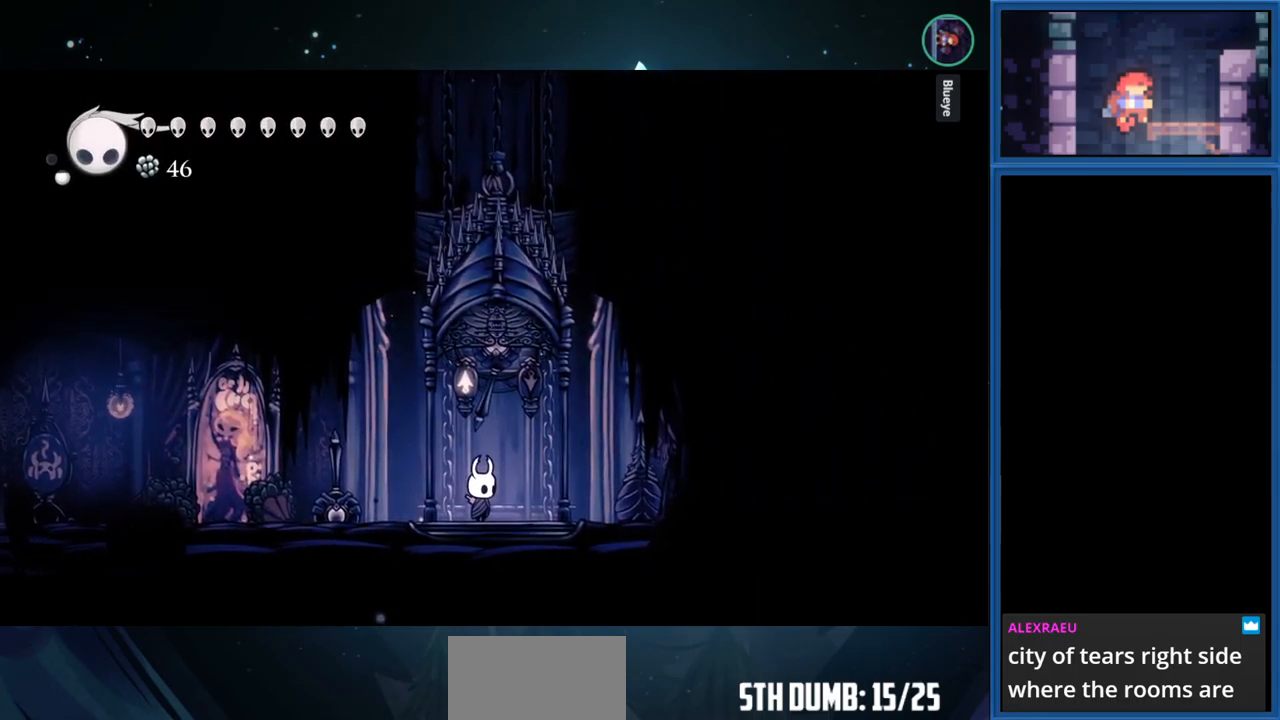
{"buttons": [], "right_stick": "center", "events": []}
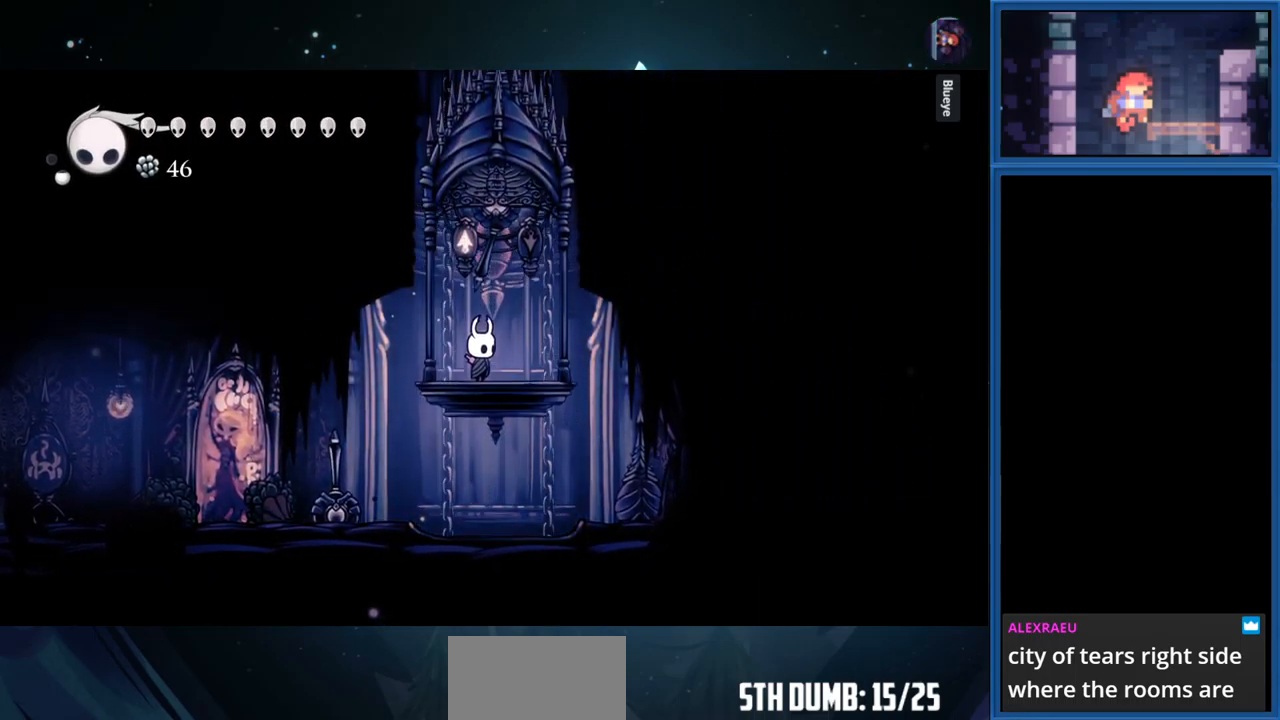
{"buttons": [], "right_stick": "center", "events": []}
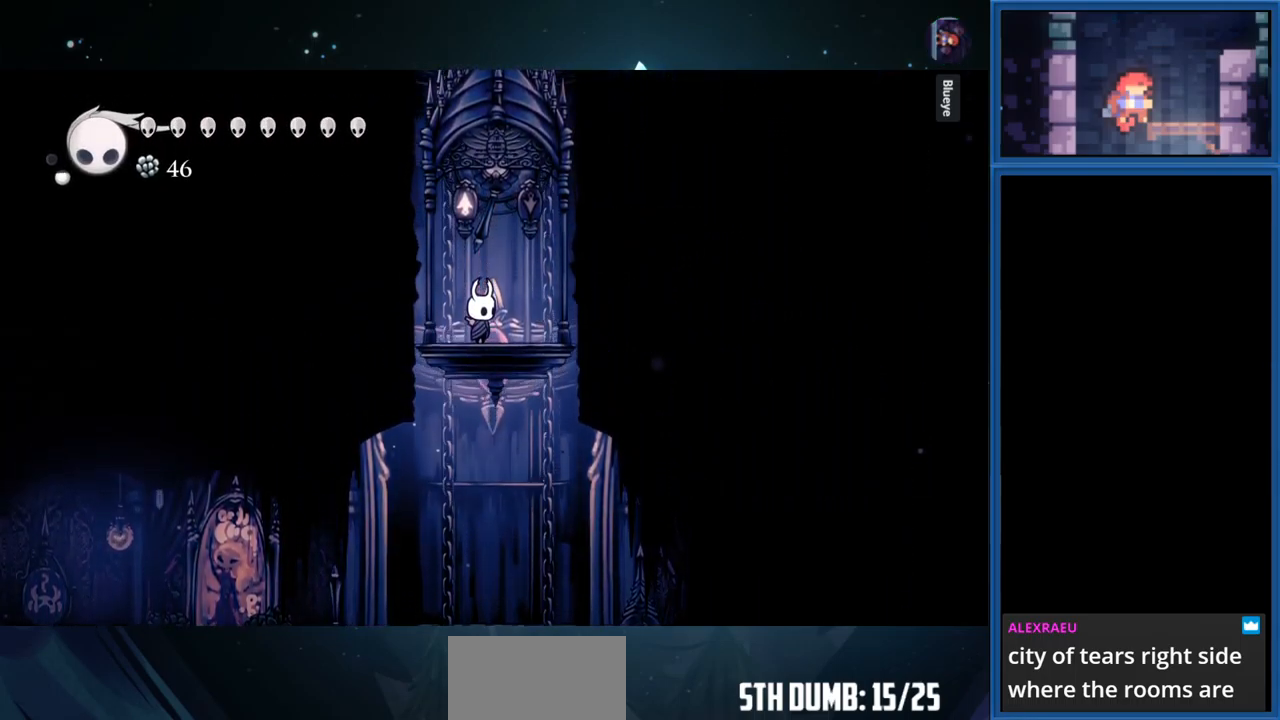
{"buttons": [], "right_stick": "center", "events": []}
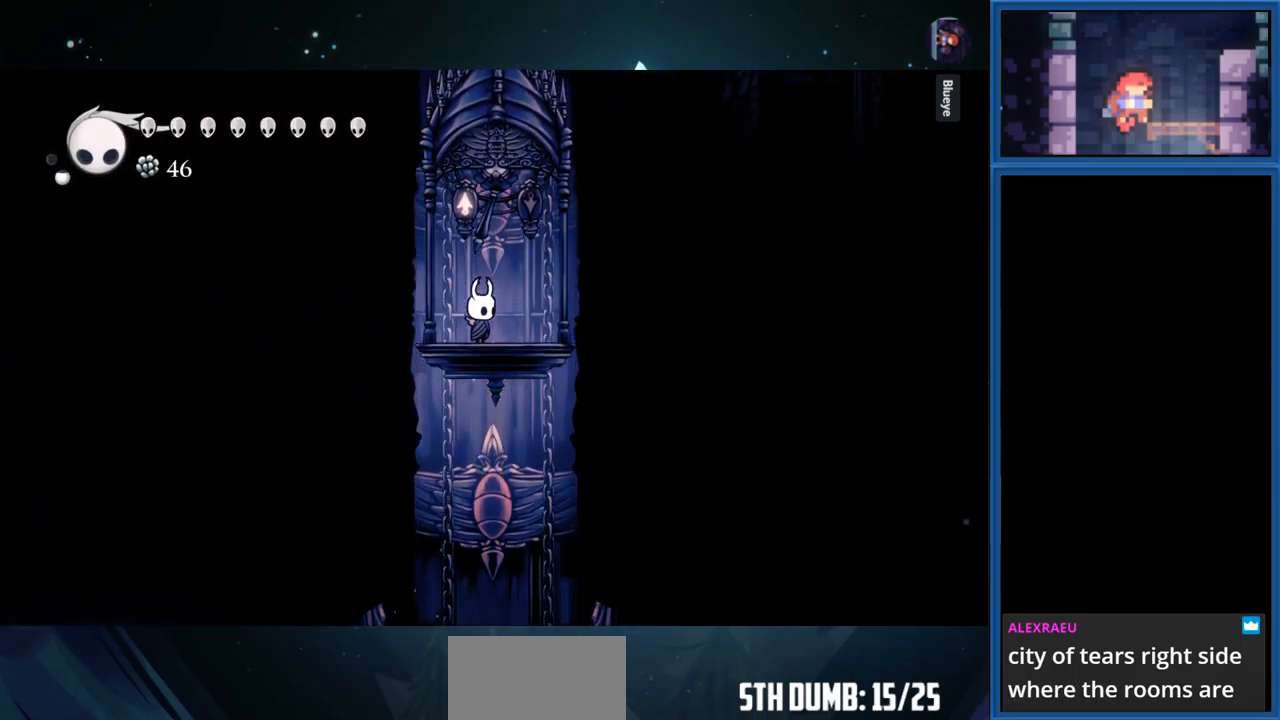
{"buttons": [], "right_stick": "center", "events": []}
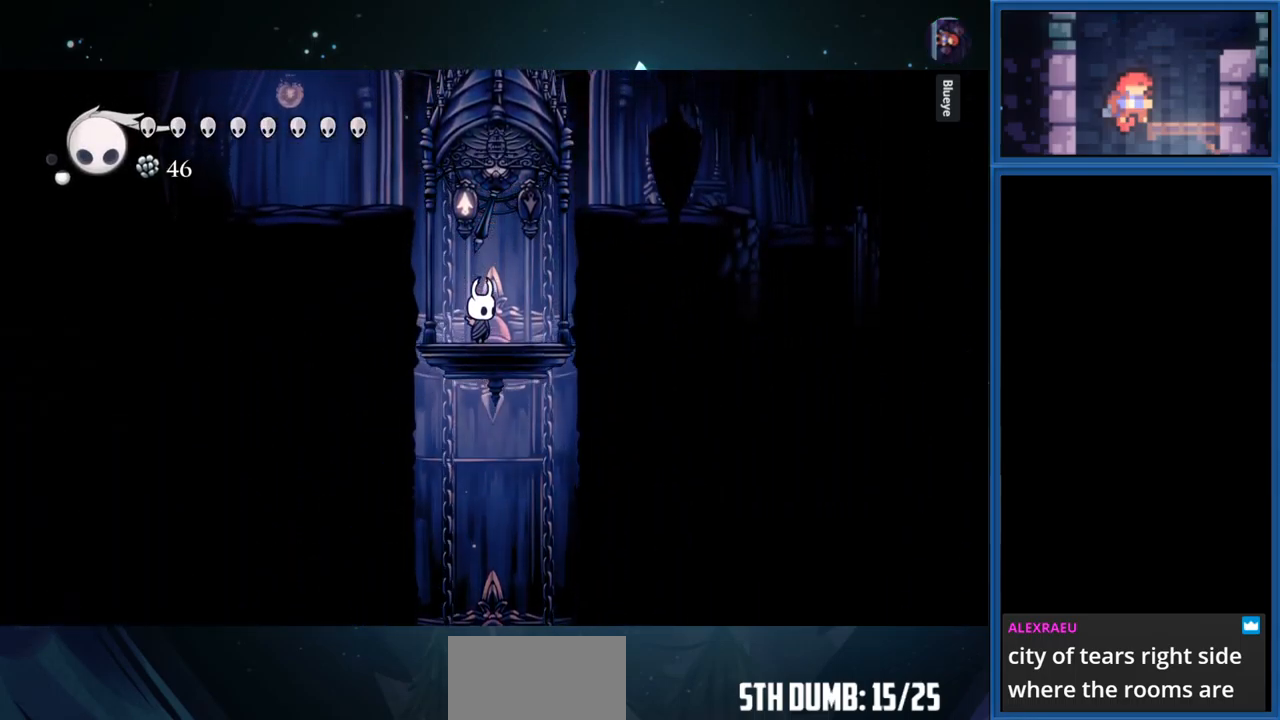
{"buttons": [], "right_stick": "center", "events": []}
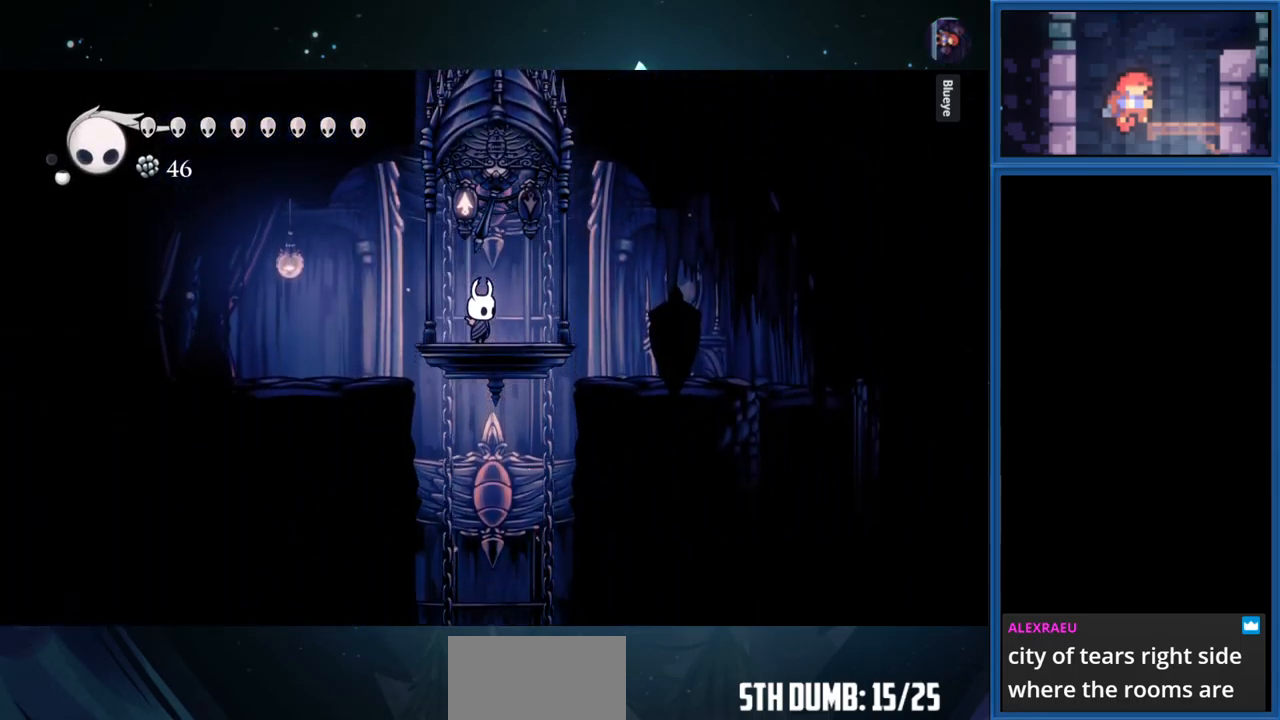
{"buttons": [], "right_stick": "center", "events": []}
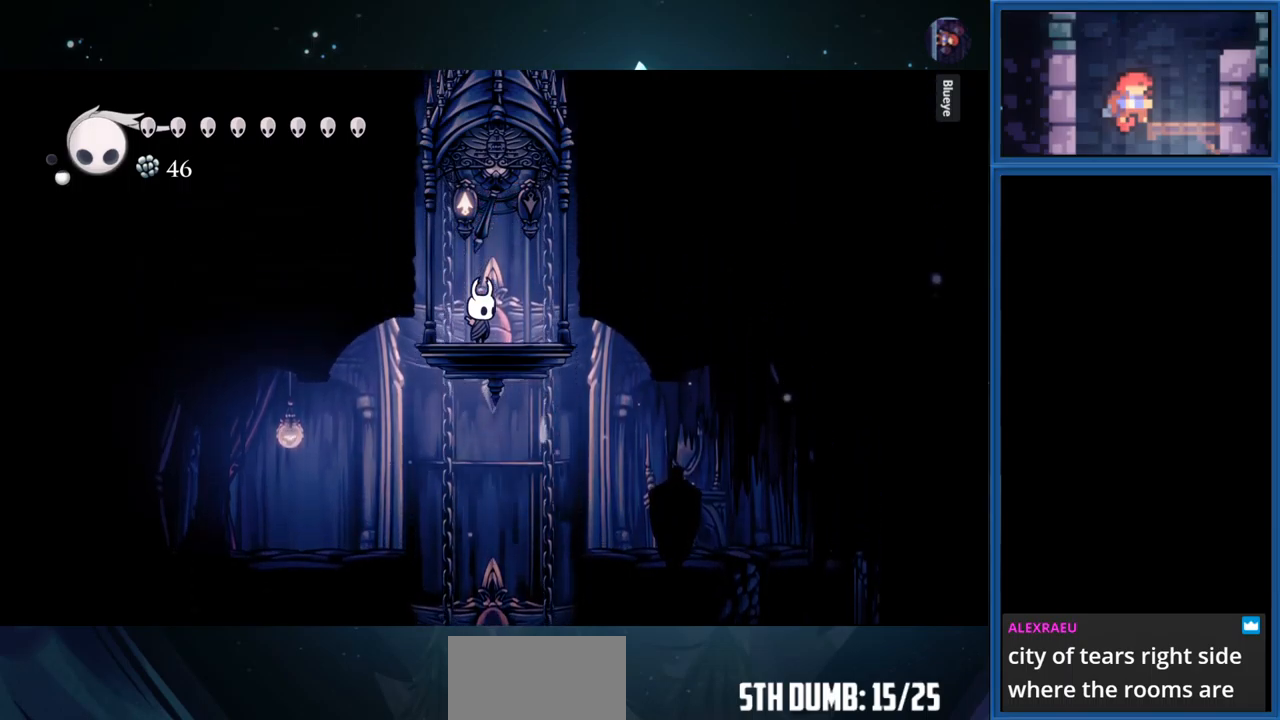
{"buttons": [], "right_stick": "center", "events": []}
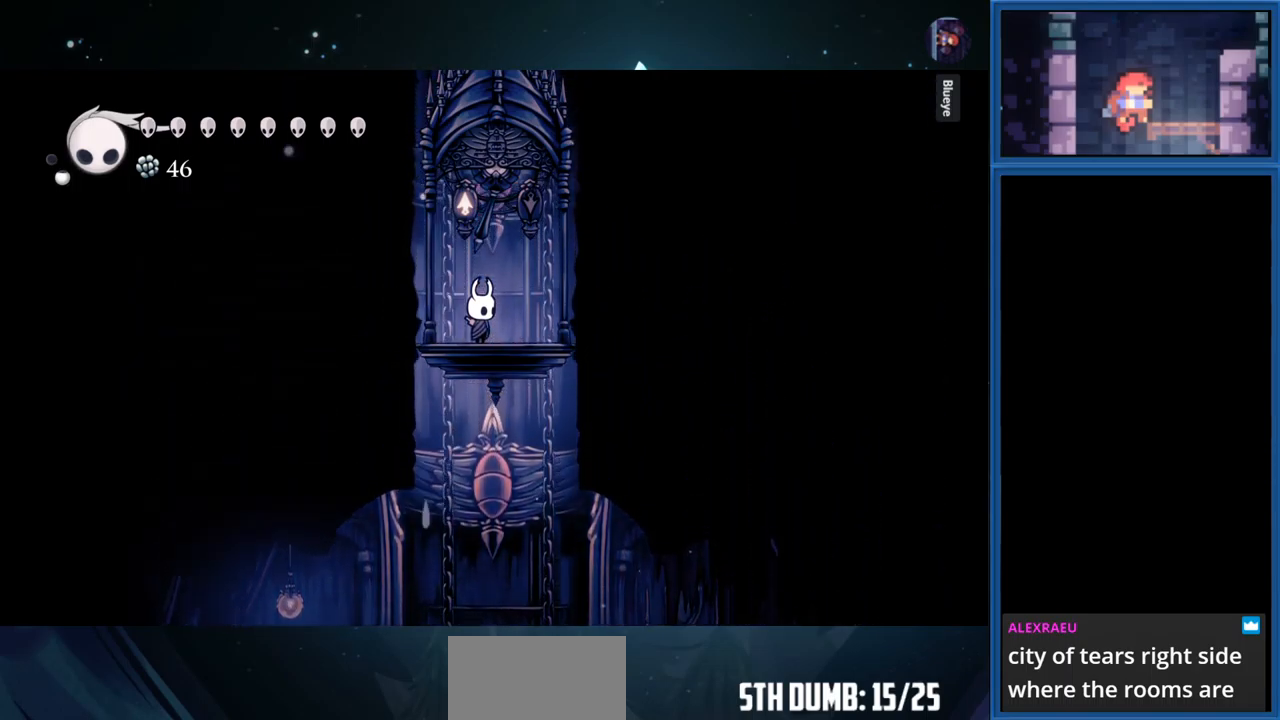
{"buttons": ["SQUARE", "DPAD_UP"], "right_stick": "center", "events": [[483, "DPAD_UP", "down"], [500, "SQUARE", "down"]]}
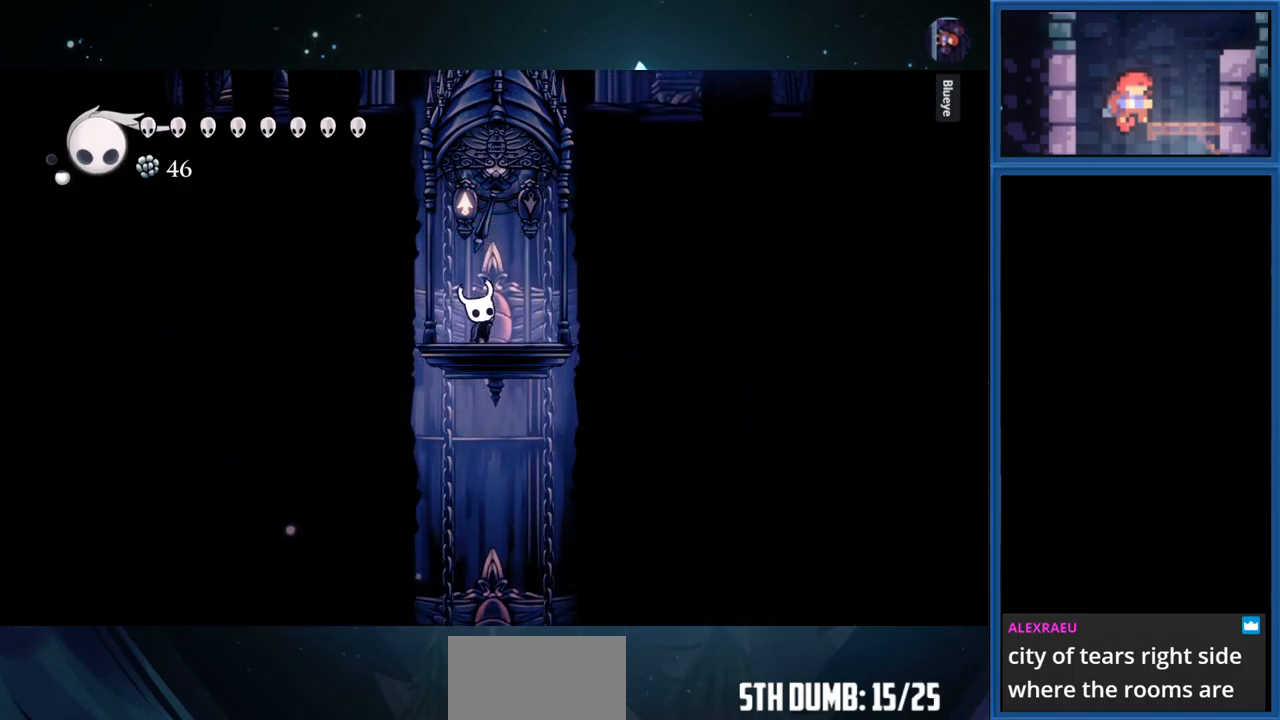
{"buttons": ["DPAD_UP"], "right_stick": "center", "events": [[166, "SQUARE", "up"]]}
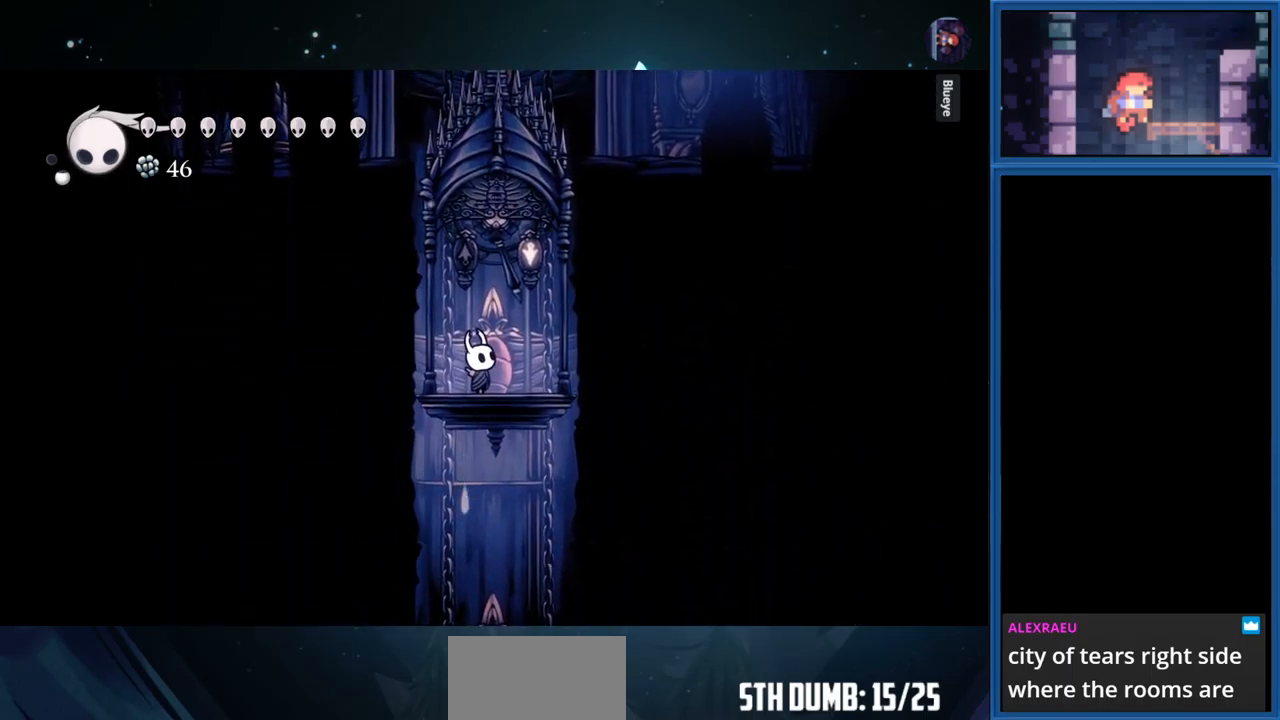
{"buttons": [], "right_stick": "center", "events": [[200, "DPAD_UP", "up"]]}
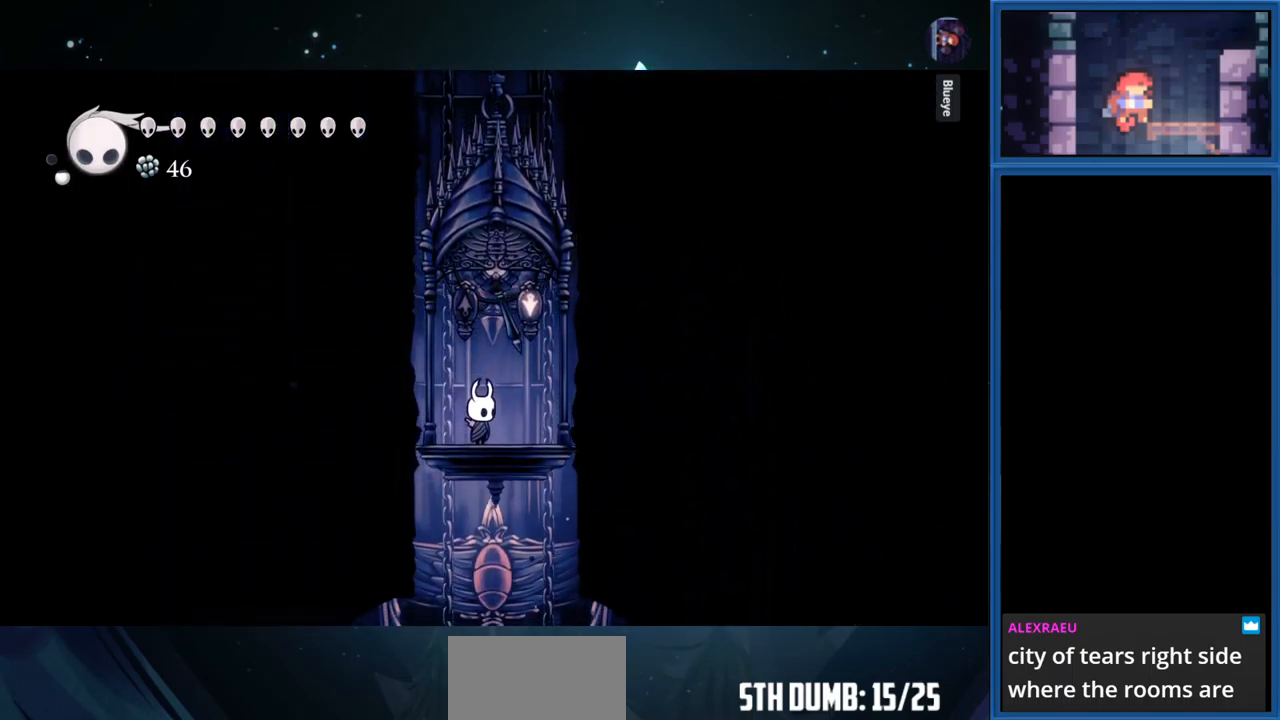
{"buttons": [], "right_stick": "center", "events": []}
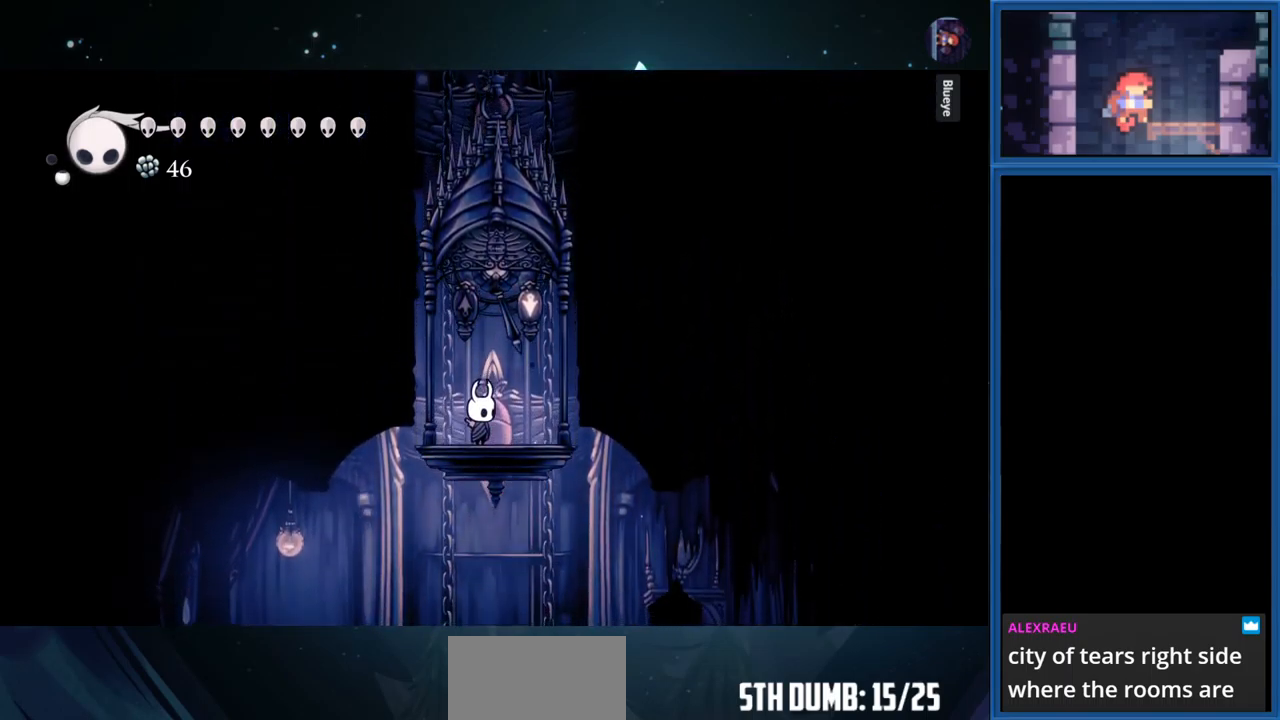
{"buttons": ["SQUARE", "DPAD_UP"], "right_stick": "center", "events": [[33, "DPAD_RIGHT", "down"], [133, "DPAD_RIGHT", "up"], [300, "DPAD_UP", "down"], [450, "SQUARE", "down"]]}
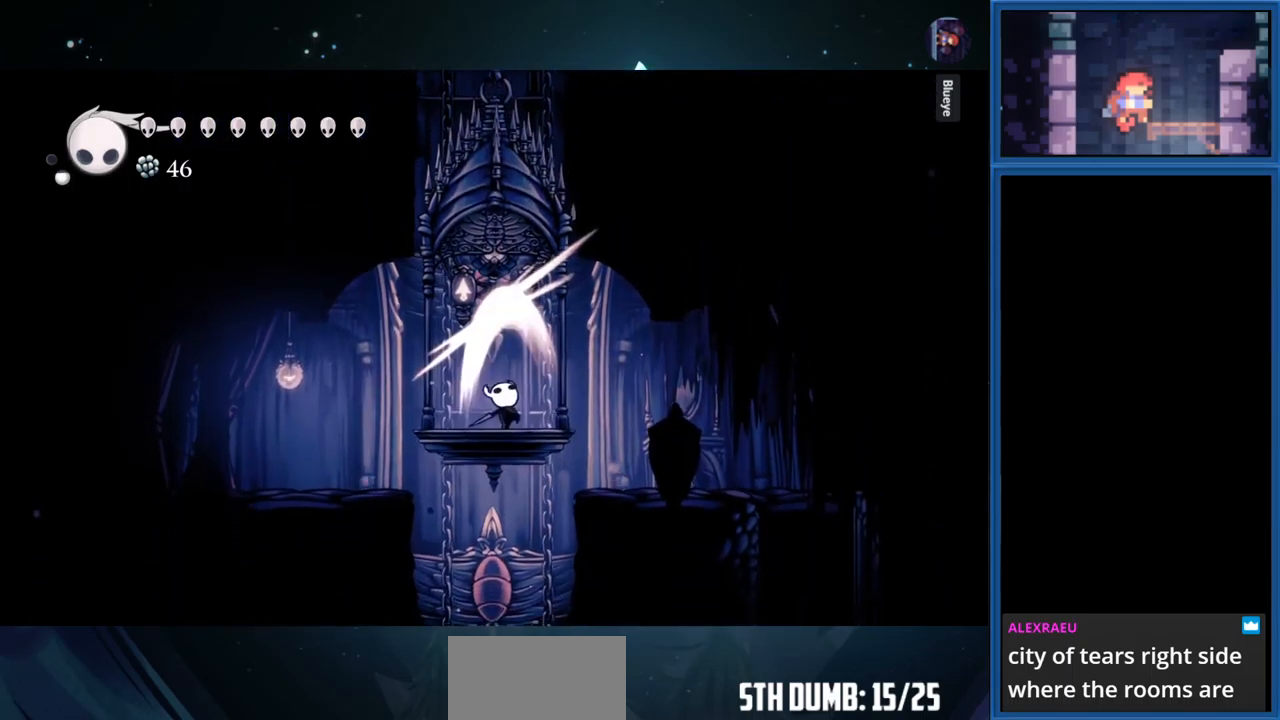
{"buttons": ["DPAD_RIGHT"], "right_stick": "center", "events": [[33, "DPAD_RIGHT", "down"], [33, "DPAD_UP", "up"], [100, "SQUARE", "up"]]}
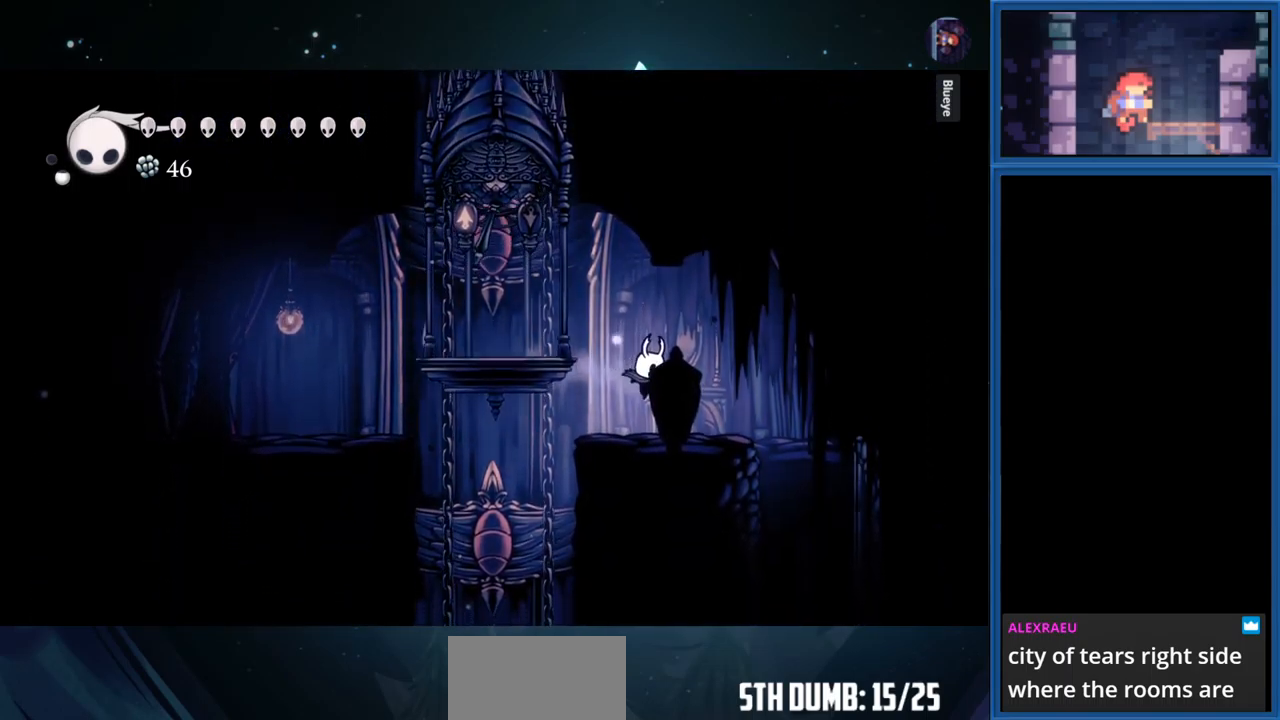
{"buttons": ["DPAD_RIGHT"], "right_stick": "center", "events": []}
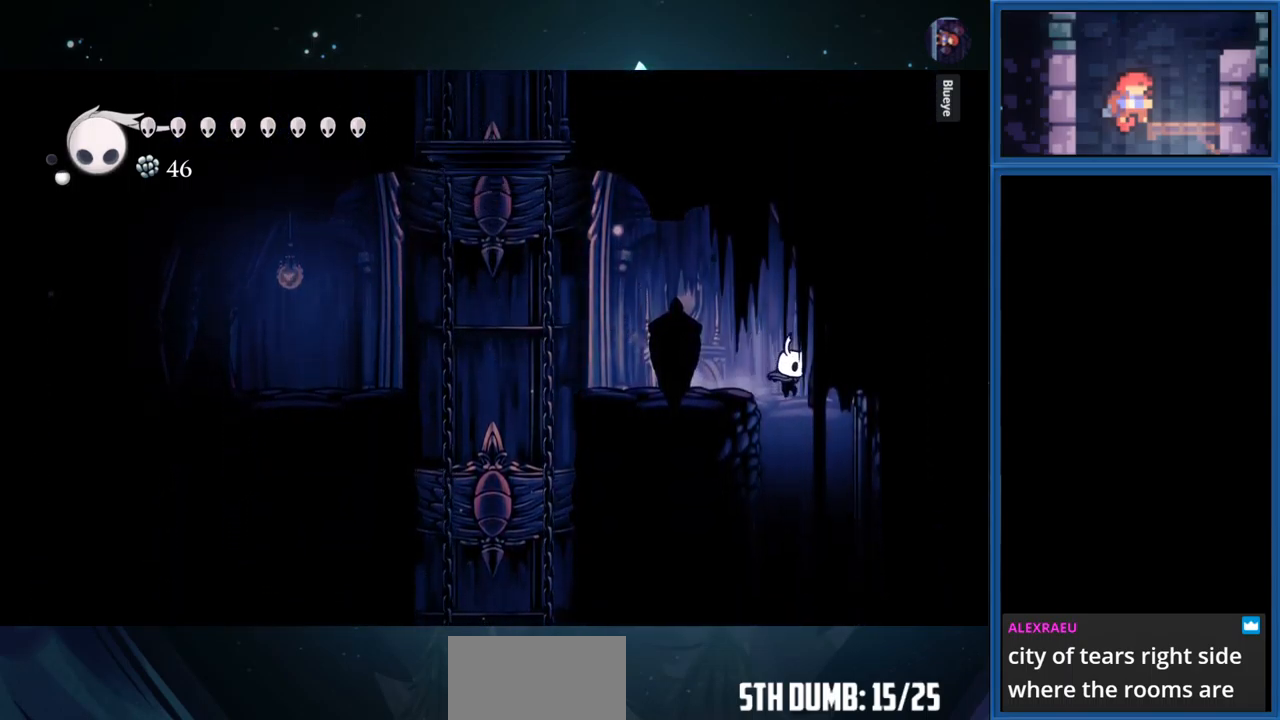
{"buttons": ["CROSS", "DPAD_LEFT"], "right_stick": "center", "events": [[50, "DPAD_RIGHT", "up"], [200, "DPAD_LEFT", "down"], [333, "CROSS", "down"]]}
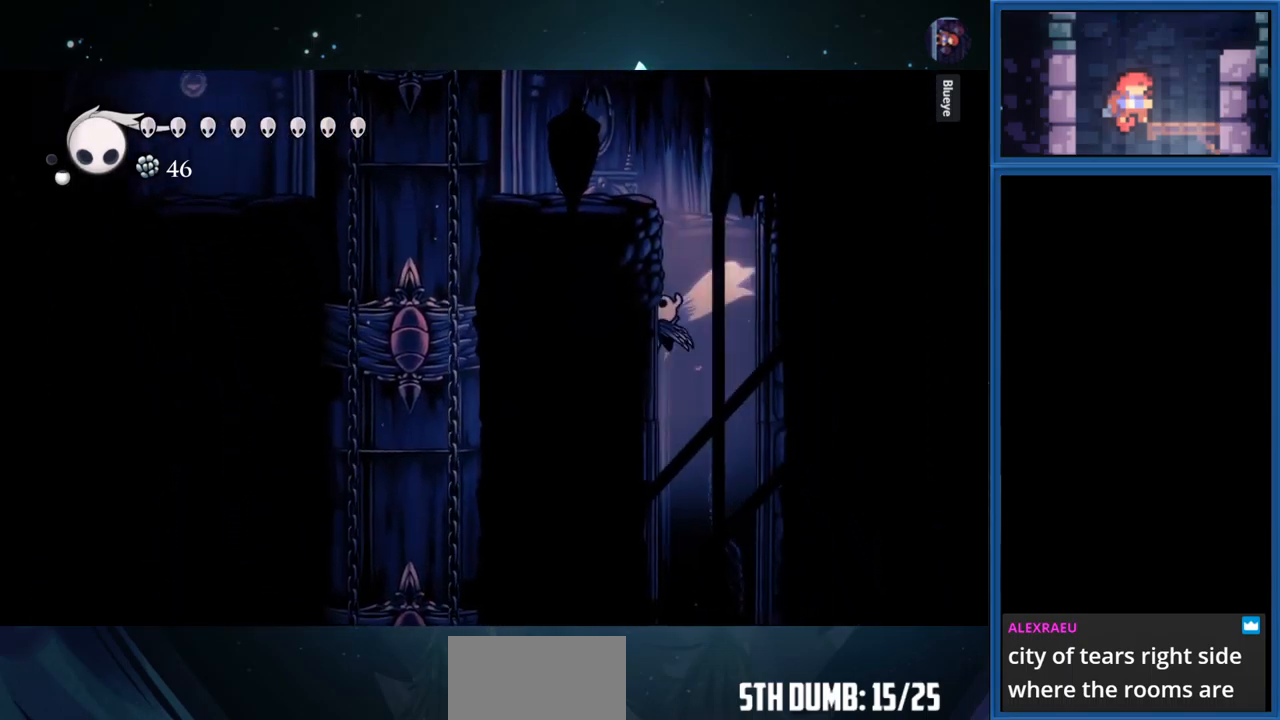
{"buttons": ["DPAD_LEFT"], "right_stick": "center", "events": [[182, "CROSS", "up"], [266, "CROSS", "down"], [482, "CROSS", "up"]]}